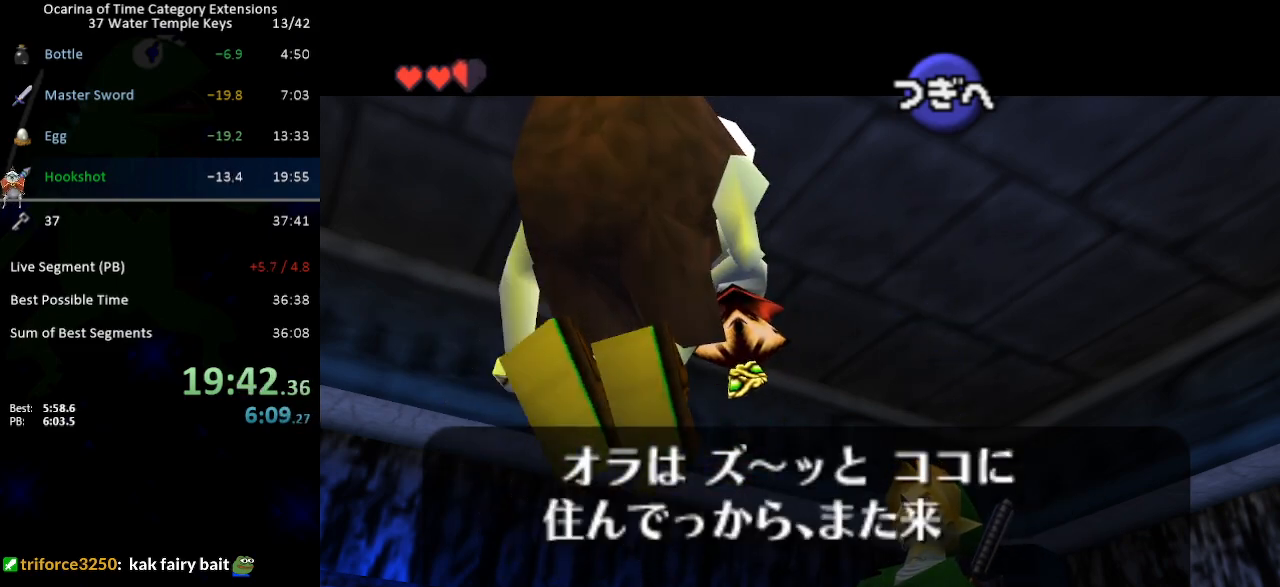
Gameplay with a controller (Nintendo layout); each line is a JSON object with the inputs held at the frame after it. "events" lists button and stick changes between this image and that frame as [ms after this image, input, new state], when the widget could be followed in between. Not read: L3 R3.
{"buttons": [], "left_stick": "center", "right_stick": "center", "events": [[17, "A", "down"], [17, "B", "up"], [50, "A", "up"], [83, "B", "down"], [150, "A", "down"], [150, "B", "up"], [183, "A", "up"], [217, "B", "down"], [267, "A", "down"], [300, "B", "up"], [333, "A", "up"], [367, "B", "down"], [400, "A", "down"], [467, "A", "up"], [467, "B", "up"]]}
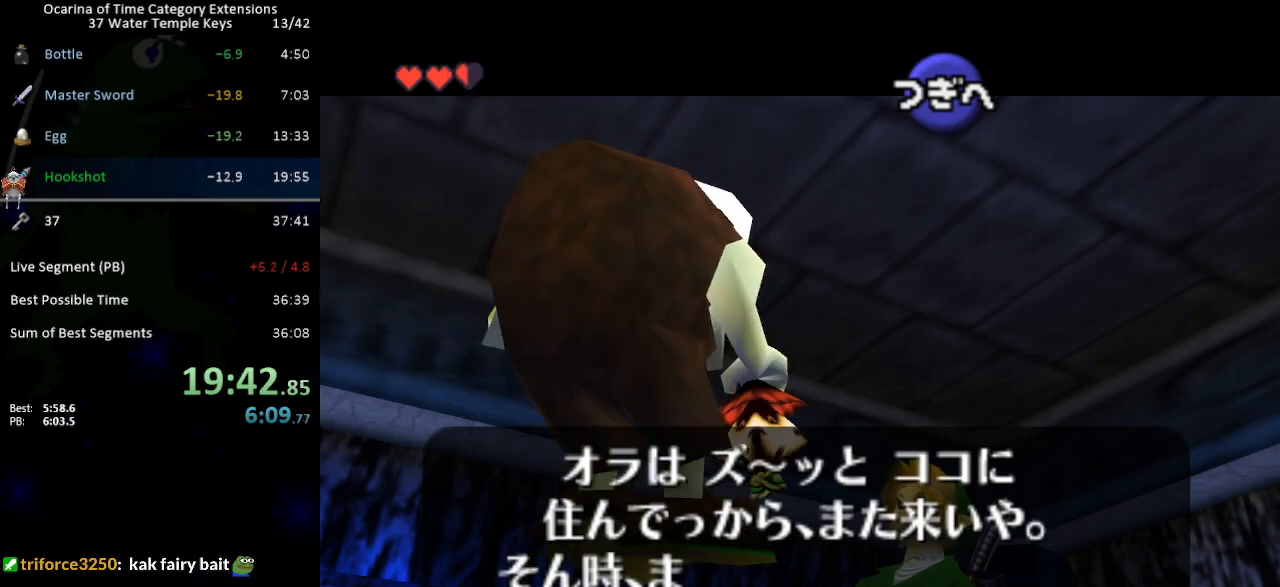
{"buttons": ["B"], "left_stick": "center", "right_stick": "center", "events": [[17, "B", "down"], [50, "A", "down"], [83, "A", "up"], [117, "B", "up"], [183, "A", "down"], [183, "B", "down"], [217, "A", "up"], [250, "B", "up"], [300, "A", "down"], [333, "A", "up"], [333, "B", "down"], [367, "B", "up"], [433, "A", "down"], [467, "A", "up"], [467, "B", "down"]]}
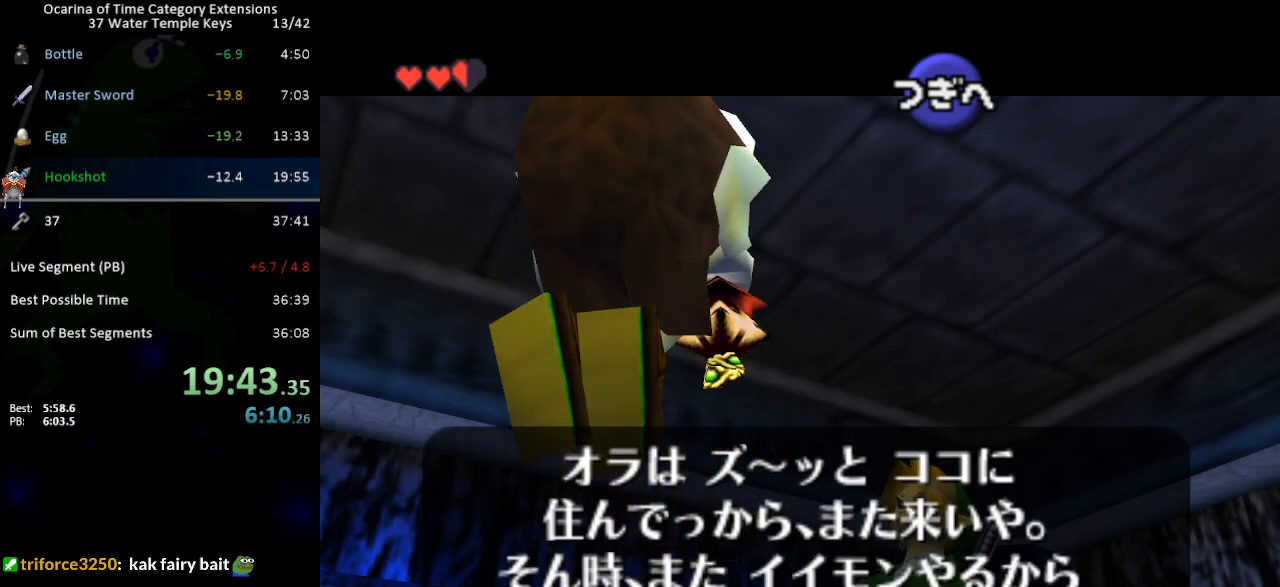
{"buttons": [], "left_stick": "center", "right_stick": "center", "events": [[17, "B", "up"], [50, "A", "down"], [117, "A", "up"], [117, "B", "down"], [183, "A", "down"], [183, "B", "up"], [233, "A", "up"], [233, "B", "down"], [300, "A", "down"], [300, "B", "up"], [367, "A", "up"], [400, "B", "down"], [467, "A", "down"], [467, "B", "up"], [500, "A", "up"]]}
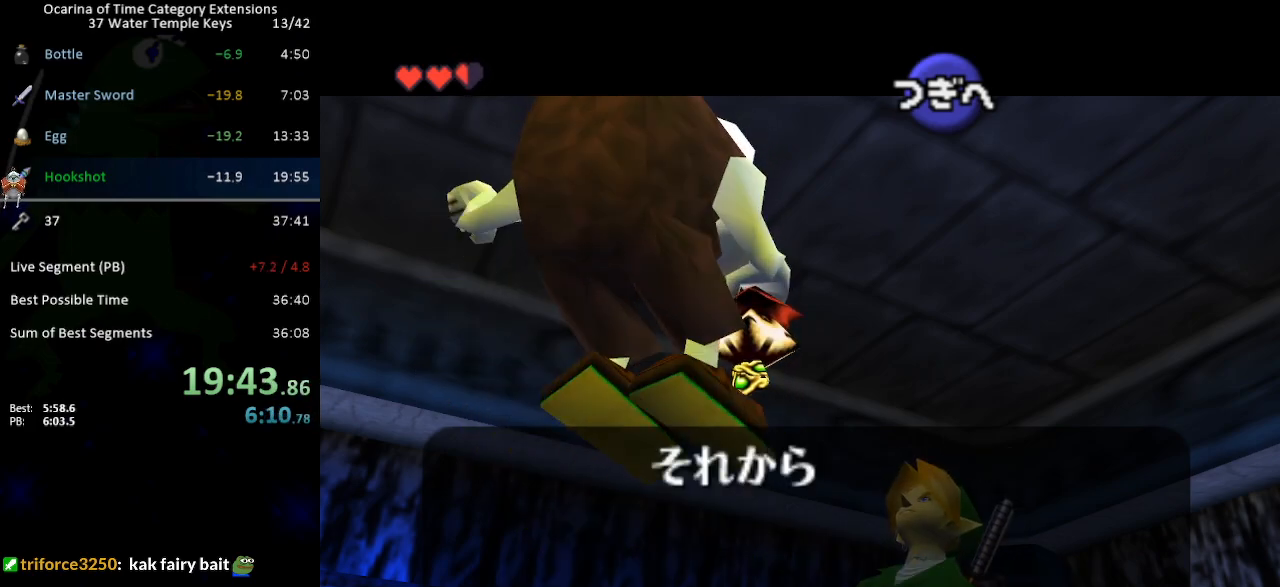
{"buttons": ["A", "B"], "left_stick": "center", "right_stick": "center", "events": [[17, "B", "down"], [83, "A", "down"], [83, "B", "up"], [117, "A", "up"], [200, "A", "down"], [200, "B", "down"], [233, "B", "up"], [267, "A", "up"], [333, "B", "down"], [367, "A", "down"], [400, "A", "up"], [400, "B", "up"], [483, "A", "down"], [483, "B", "down"]]}
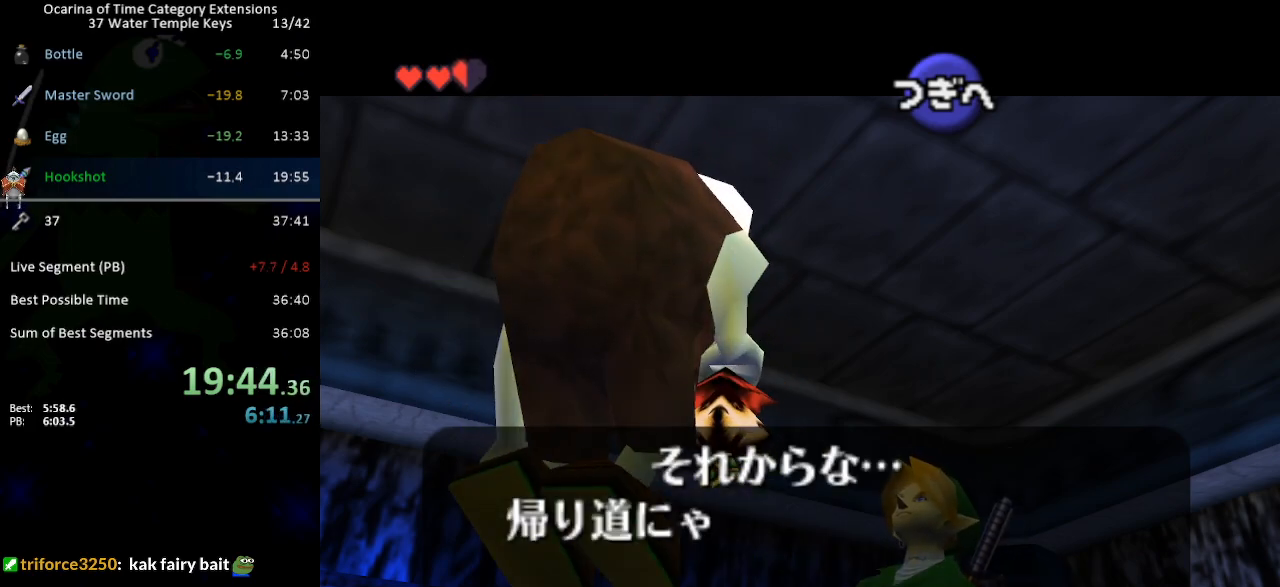
{"buttons": [], "left_stick": "center", "right_stick": "center", "events": [[17, "A", "up"], [50, "B", "up"], [117, "A", "down"], [150, "A", "up"], [150, "B", "down"], [183, "B", "up"], [250, "A", "down"], [250, "B", "down"], [283, "A", "up"], [367, "A", "down"], [367, "B", "up"], [400, "A", "up"]]}
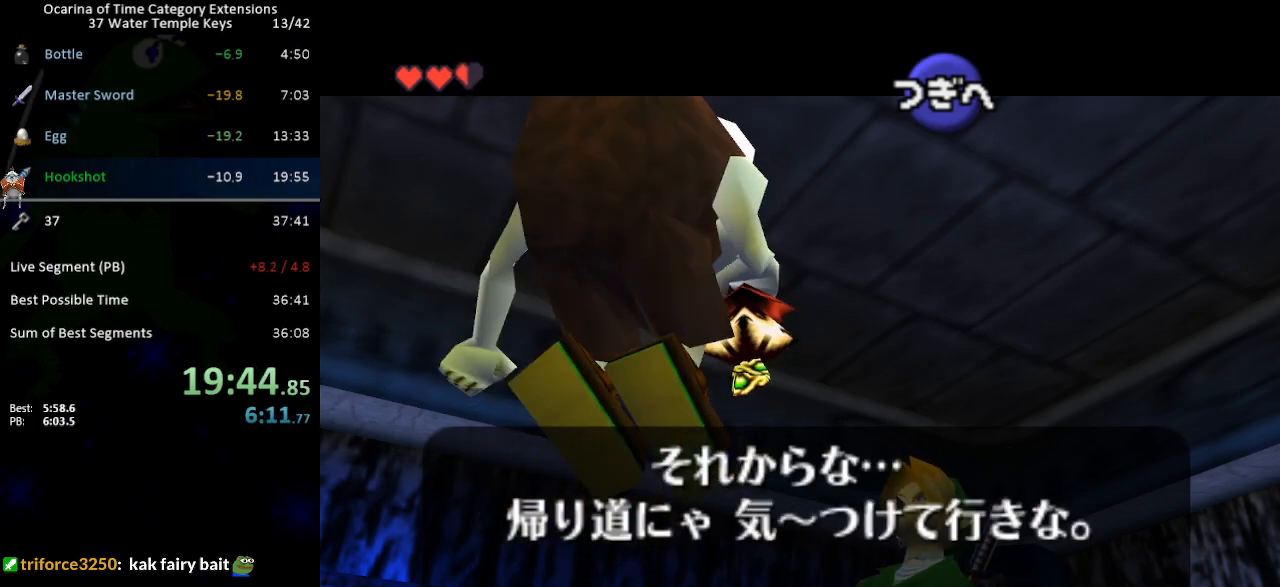
{"buttons": [], "left_stick": "up-right", "right_stick": "center", "events": [[50, "A", "down"], [83, "A", "up"], [183, "A", "down"], [217, "A", "up"], [300, "A", "down"], [333, "A", "up"], [400, "A", "down"], [483, "A", "up"], [483, "left_stick", "up-right"]]}
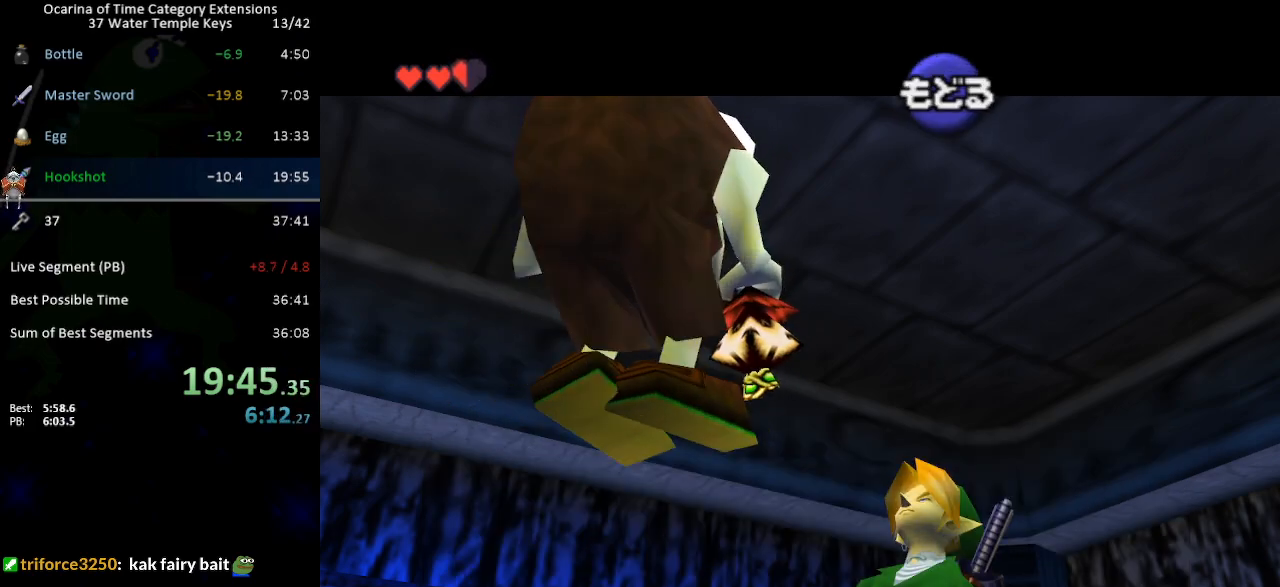
{"buttons": [], "left_stick": "center", "right_stick": "center", "events": [[183, "left_stick", "center"], [200, "R1", "down"], [333, "R1", "up"]]}
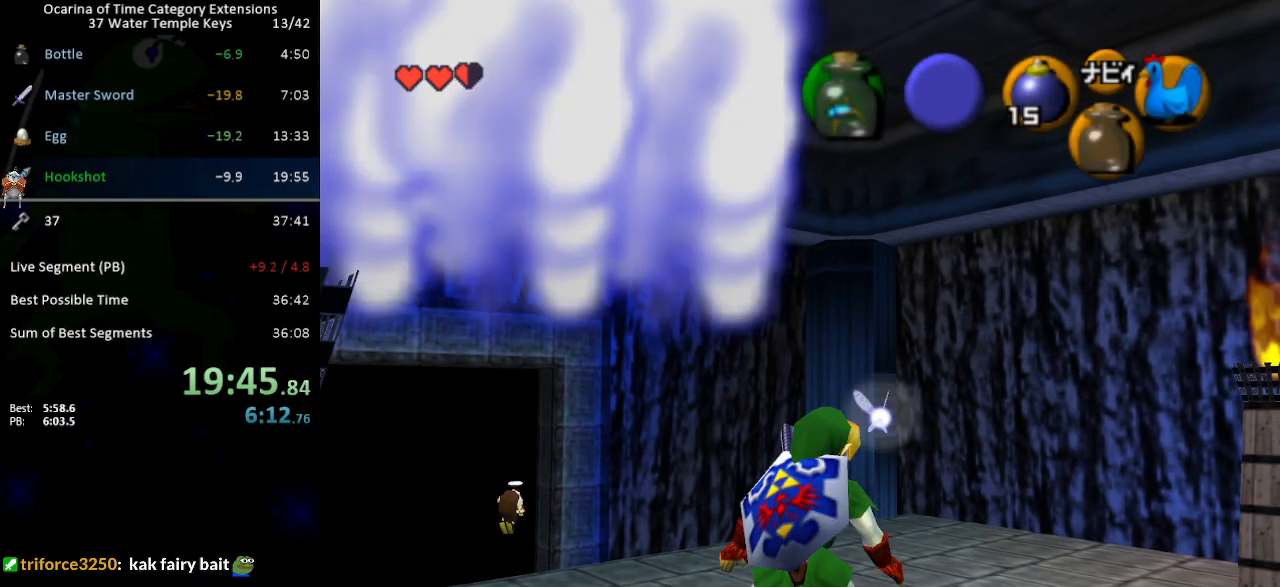
{"buttons": [], "left_stick": "center", "right_stick": "center", "events": []}
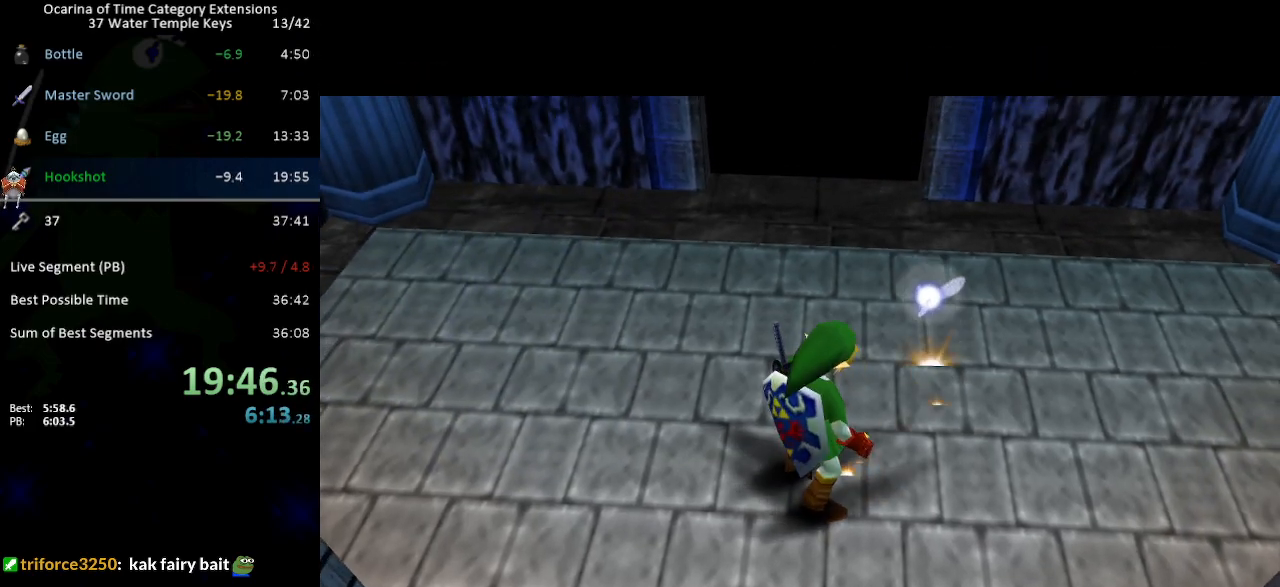
{"buttons": [], "left_stick": "center", "right_stick": "center", "events": []}
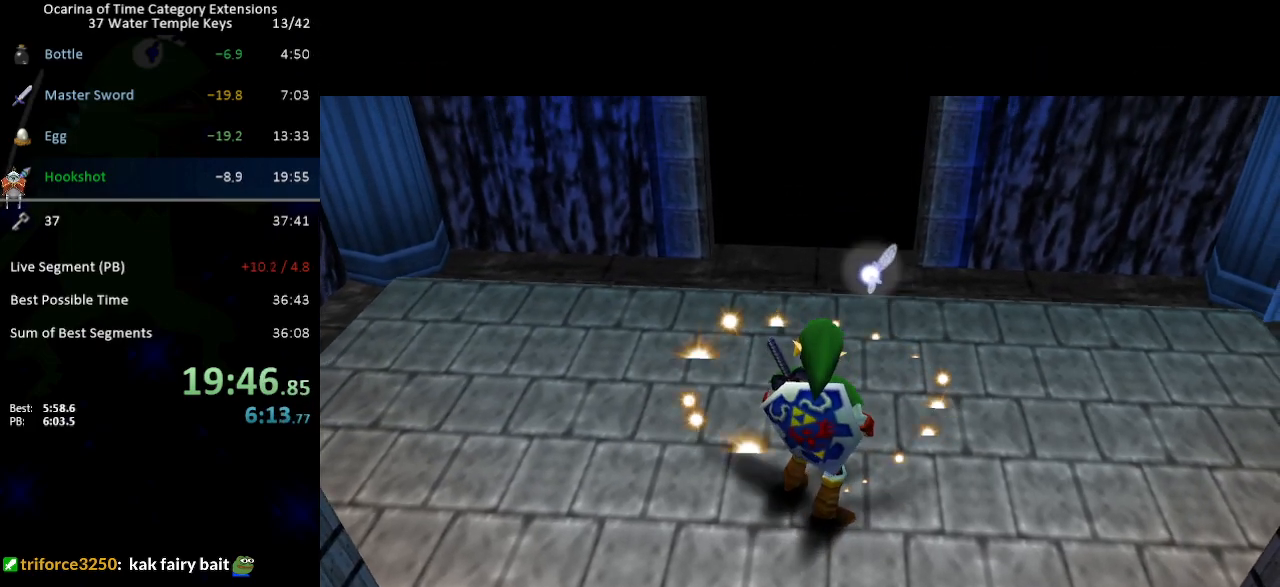
{"buttons": [], "left_stick": "center", "right_stick": "center", "events": []}
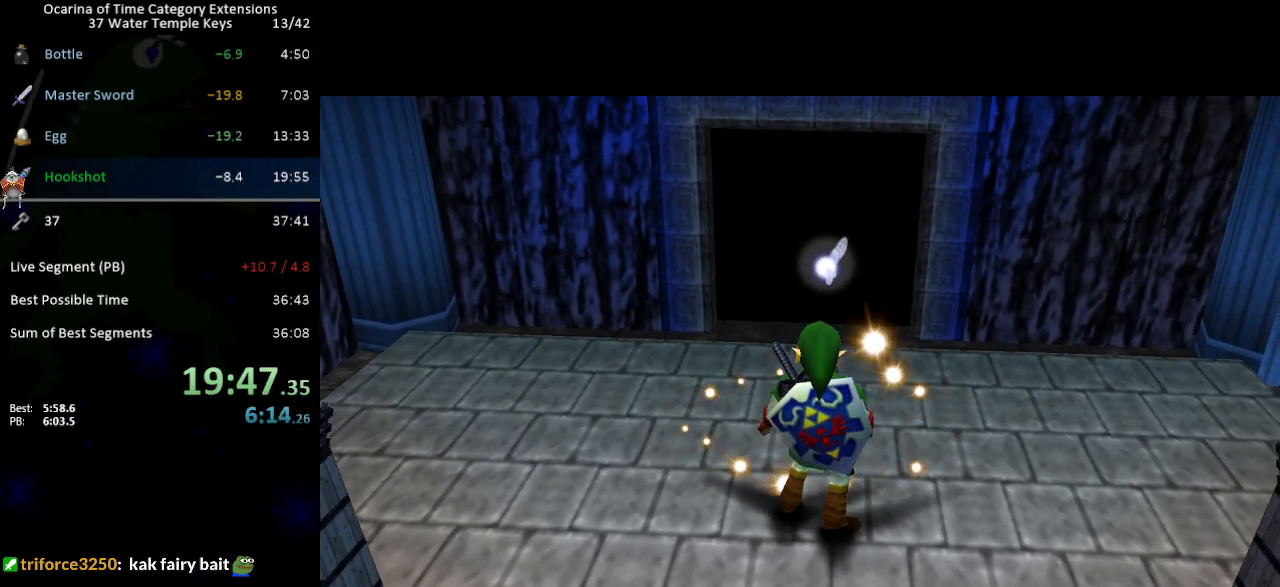
{"buttons": [], "left_stick": "center", "right_stick": "center", "events": []}
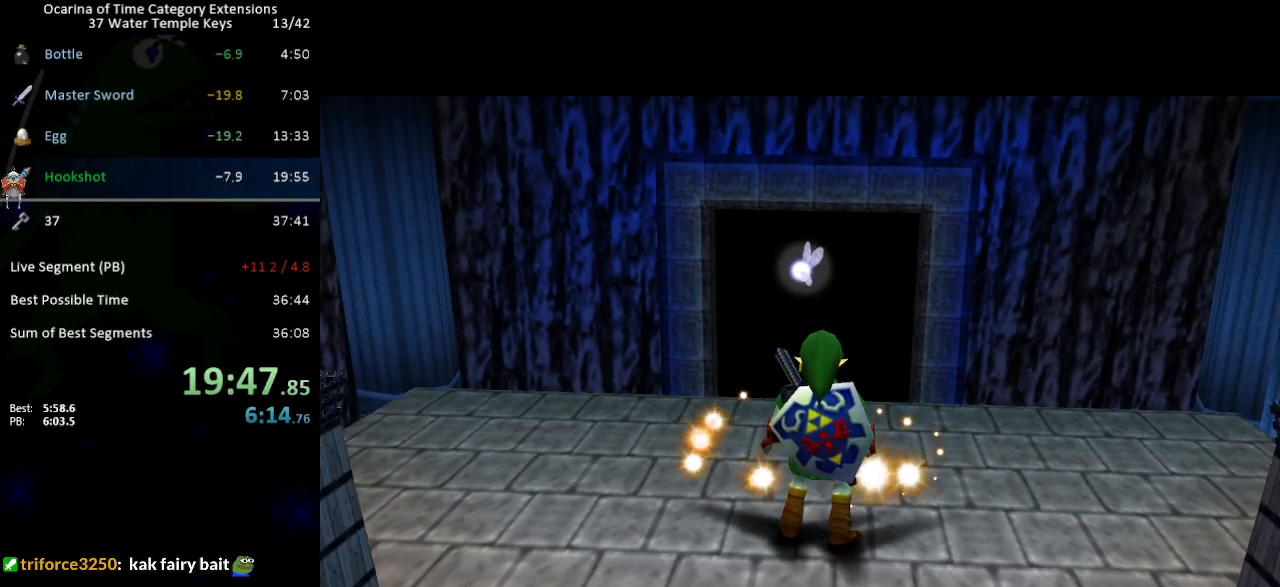
{"buttons": [], "left_stick": "center", "right_stick": "center", "events": []}
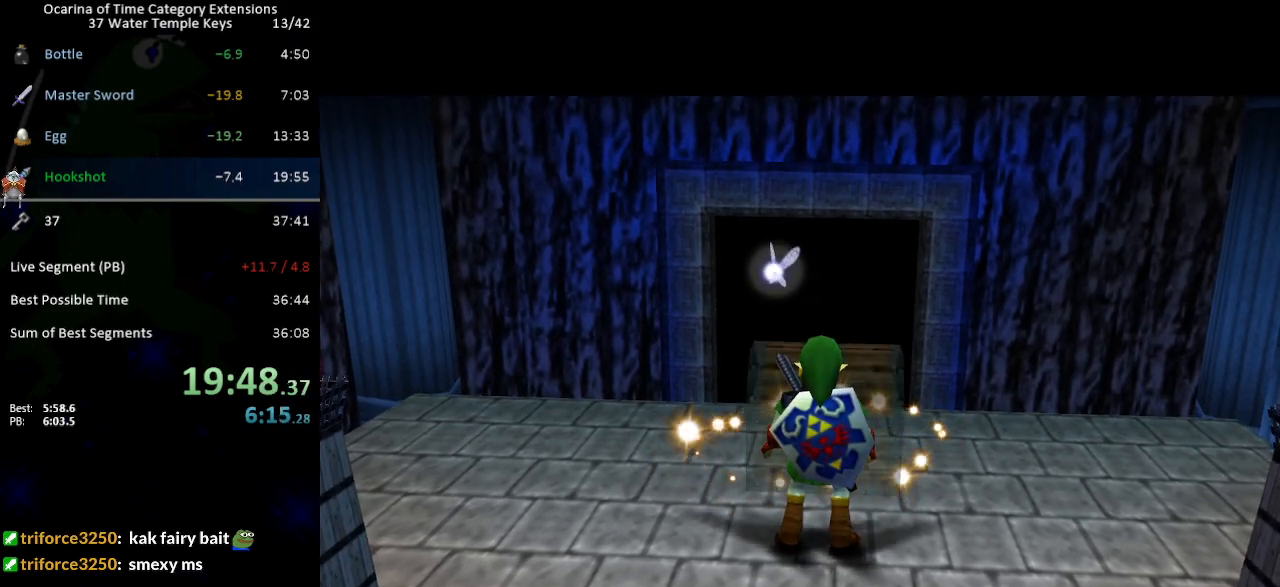
{"buttons": [], "left_stick": "up", "right_stick": "center", "events": [[217, "left_stick", "up"]]}
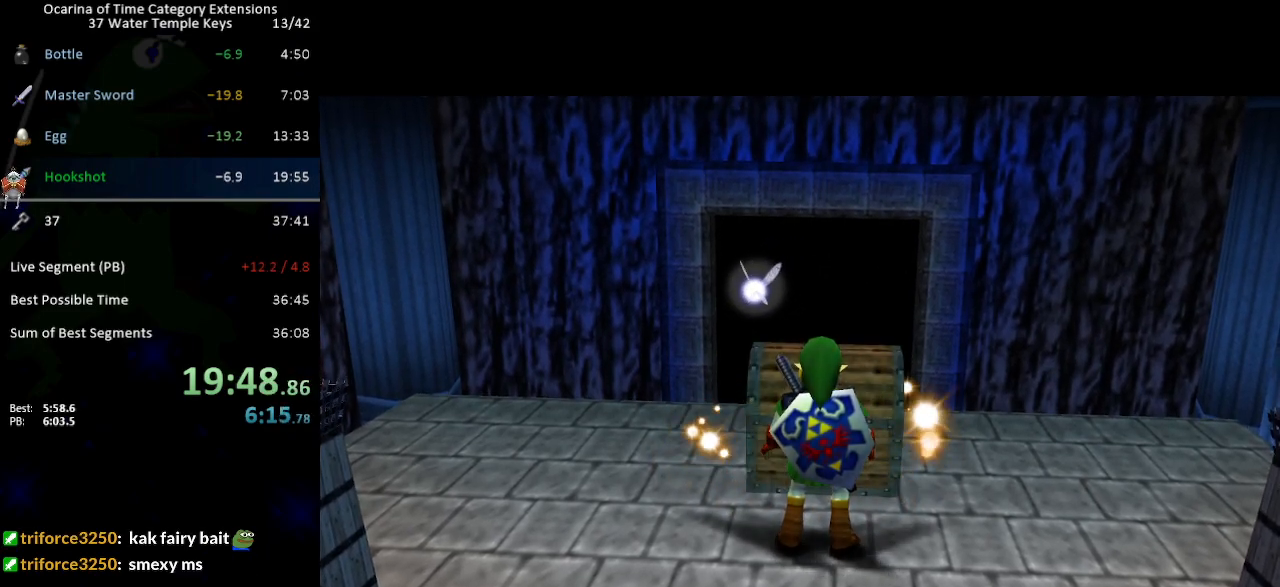
{"buttons": ["A"], "left_stick": "up", "right_stick": "center", "events": [[183, "A", "down"], [217, "A", "up"], [267, "A", "down"], [300, "A", "up"], [367, "A", "down"], [433, "A", "up"], [483, "A", "down"]]}
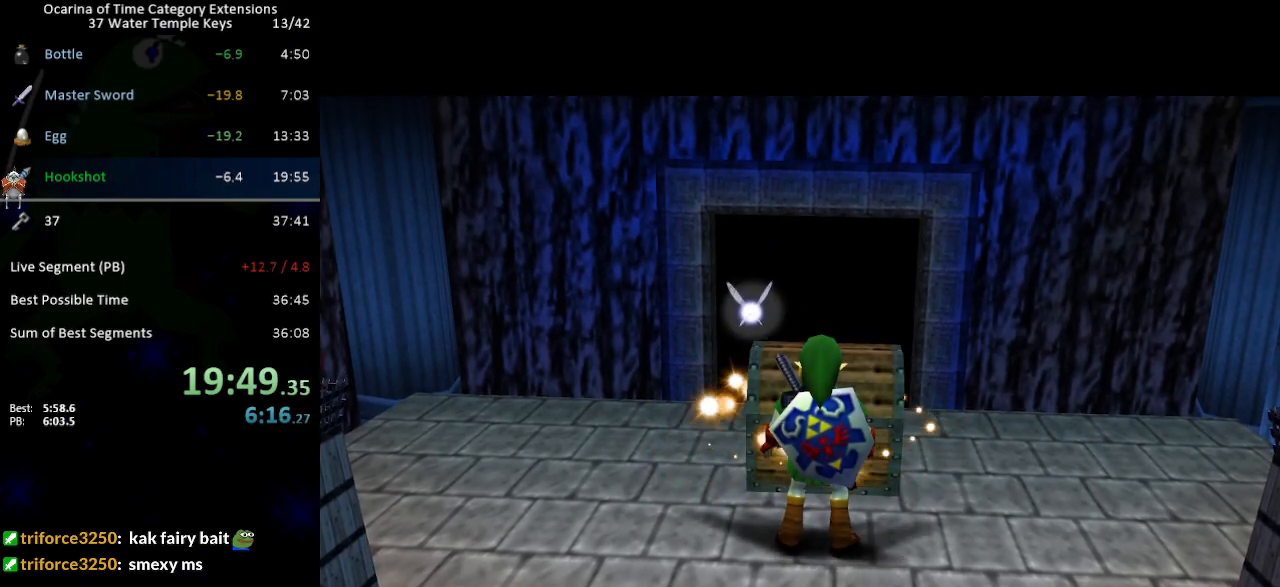
{"buttons": [], "left_stick": "up", "right_stick": "center", "events": [[17, "A", "up"], [83, "A", "down"], [117, "A", "up"], [217, "A", "down"], [233, "A", "up"], [300, "A", "down"], [333, "A", "up"], [433, "A", "down"], [467, "A", "up"]]}
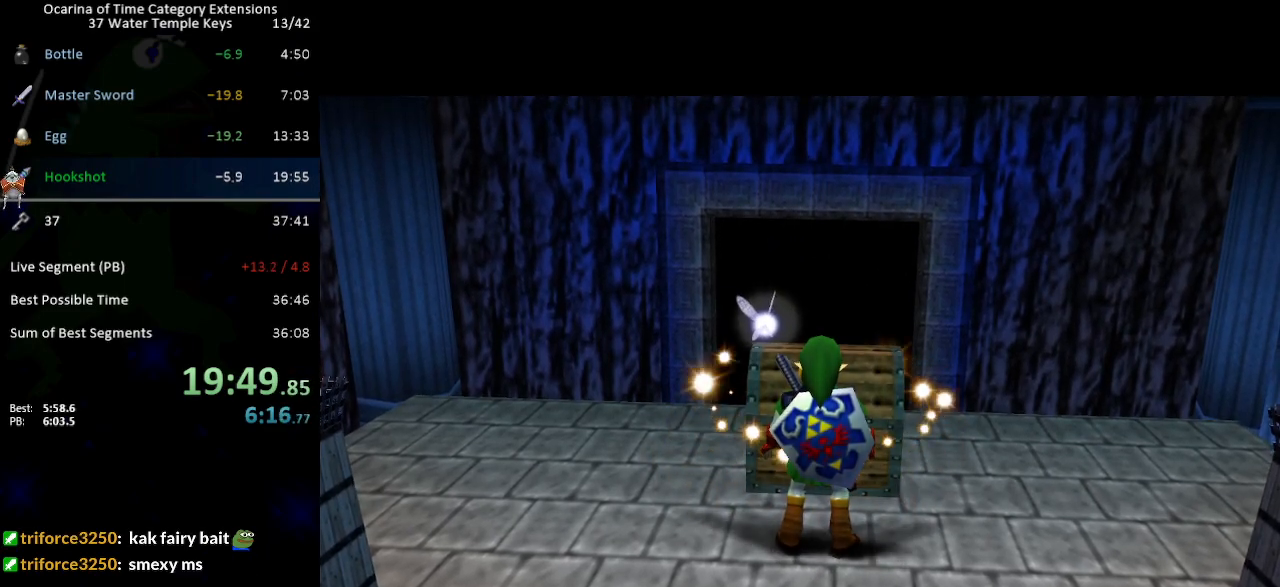
{"buttons": [], "left_stick": "up", "right_stick": "center", "events": [[17, "A", "down"], [50, "A", "up"], [150, "A", "down"], [183, "A", "up"], [233, "A", "down"], [267, "A", "up"], [333, "A", "down"], [400, "A", "up"], [450, "A", "down"], [483, "A", "up"]]}
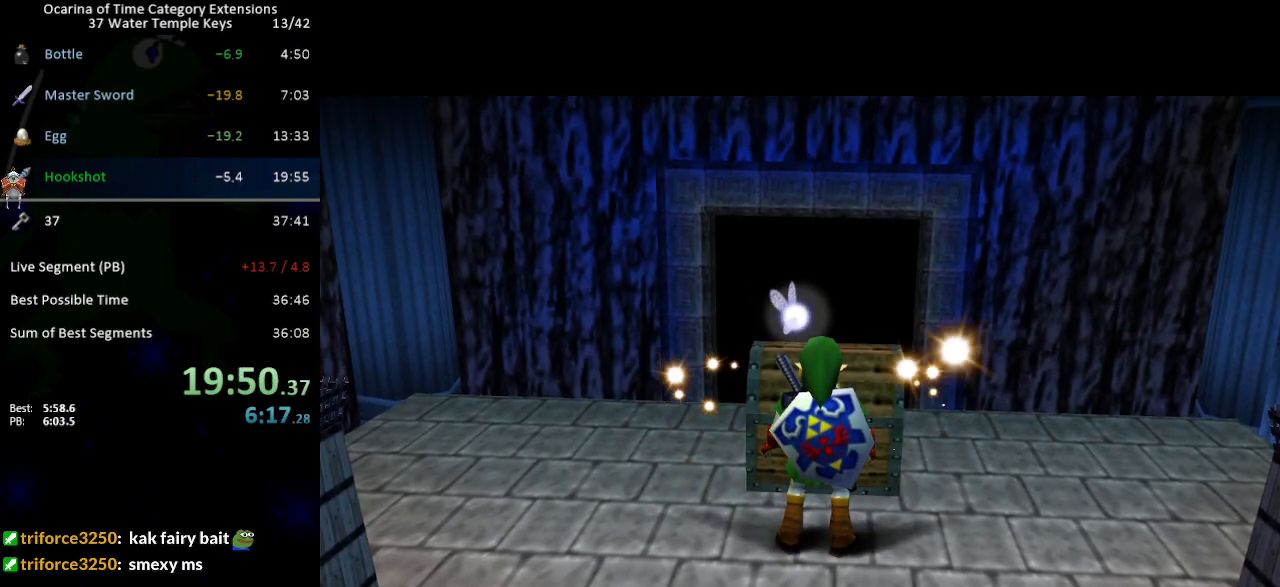
{"buttons": [], "left_stick": "up", "right_stick": "center", "events": [[50, "A", "down"], [83, "A", "up"], [117, "A", "down"], [183, "A", "up"], [217, "A", "down"], [267, "A", "up"], [333, "A", "down"], [367, "A", "up"], [433, "A", "down"], [483, "A", "up"]]}
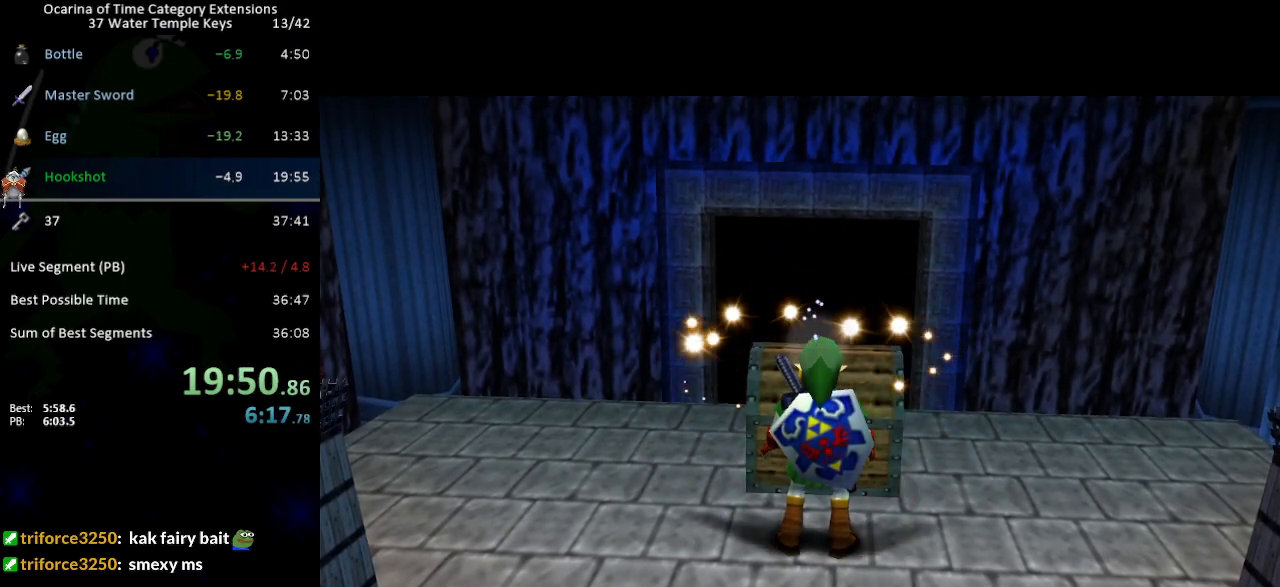
{"buttons": [], "left_stick": "up", "right_stick": "center", "events": [[50, "A", "down"], [83, "A", "up"], [233, "A", "down"], [300, "A", "up"], [367, "A", "down"], [400, "A", "up"], [450, "A", "down"], [483, "A", "up"]]}
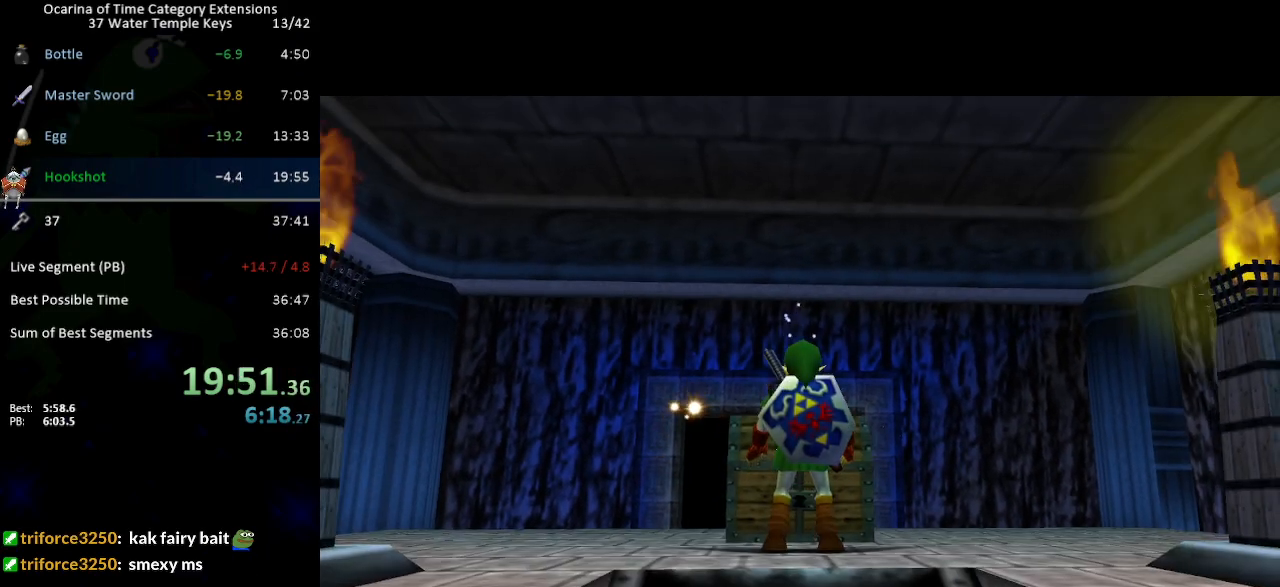
{"buttons": [], "left_stick": "up", "right_stick": "center", "events": [[50, "A", "down"], [117, "A", "up"], [167, "A", "down"], [233, "A", "up"], [300, "A", "down"], [367, "A", "up"], [400, "A", "down"], [467, "A", "up"]]}
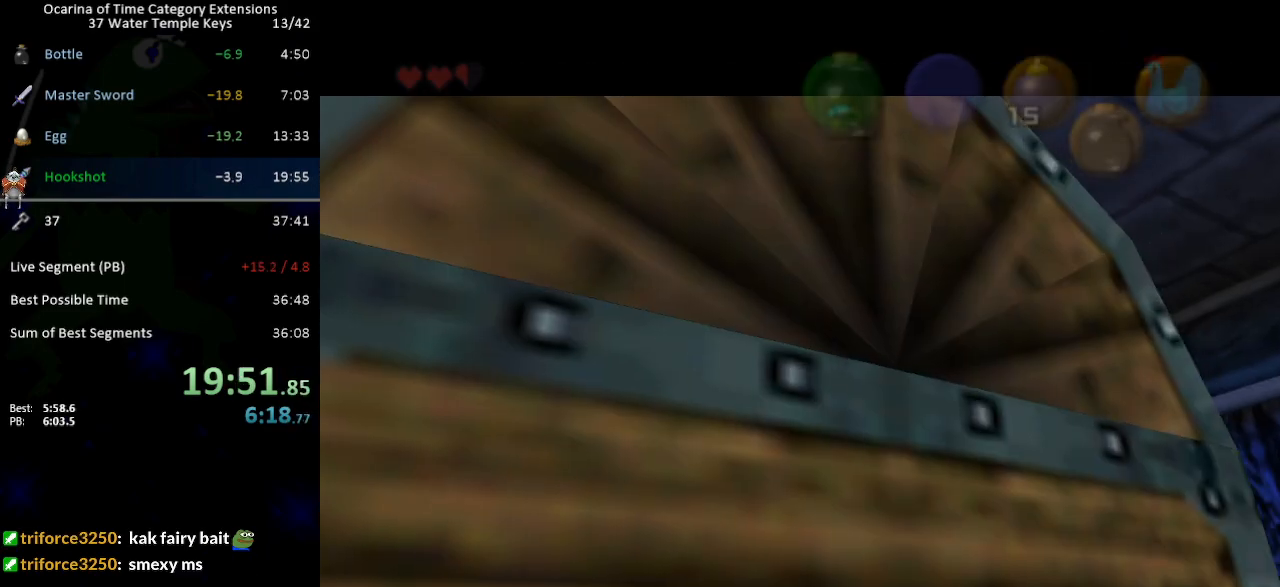
{"buttons": [], "left_stick": "center", "right_stick": "center", "events": [[33, "A", "down"], [83, "left_stick", "center"], [117, "A", "up"]]}
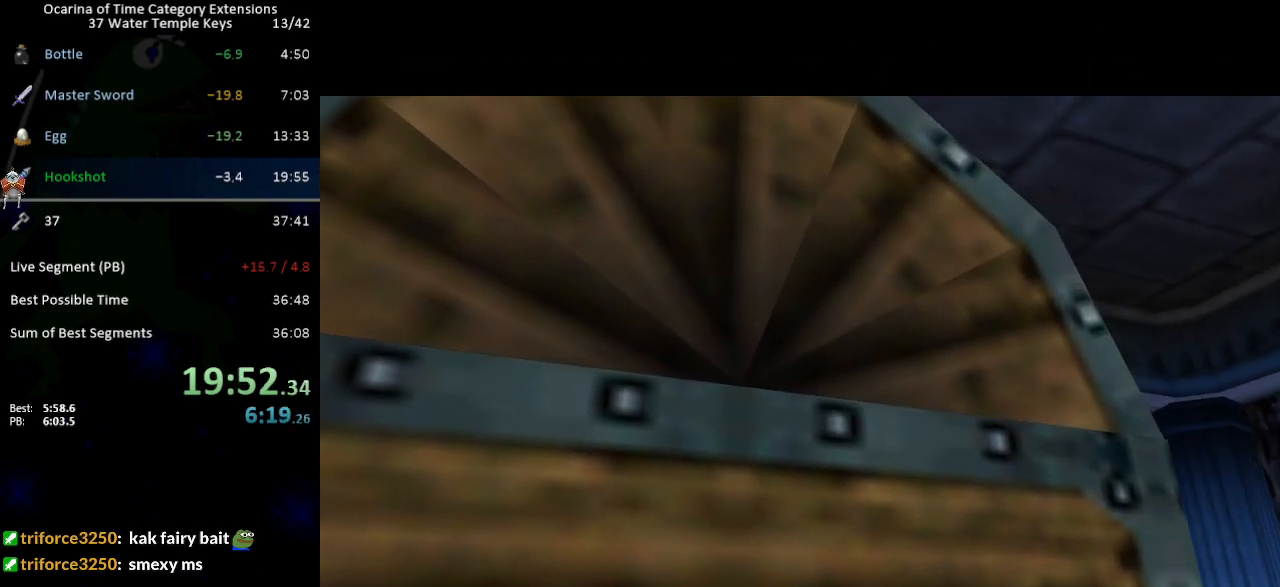
{"buttons": [], "left_stick": "center", "right_stick": "center", "events": []}
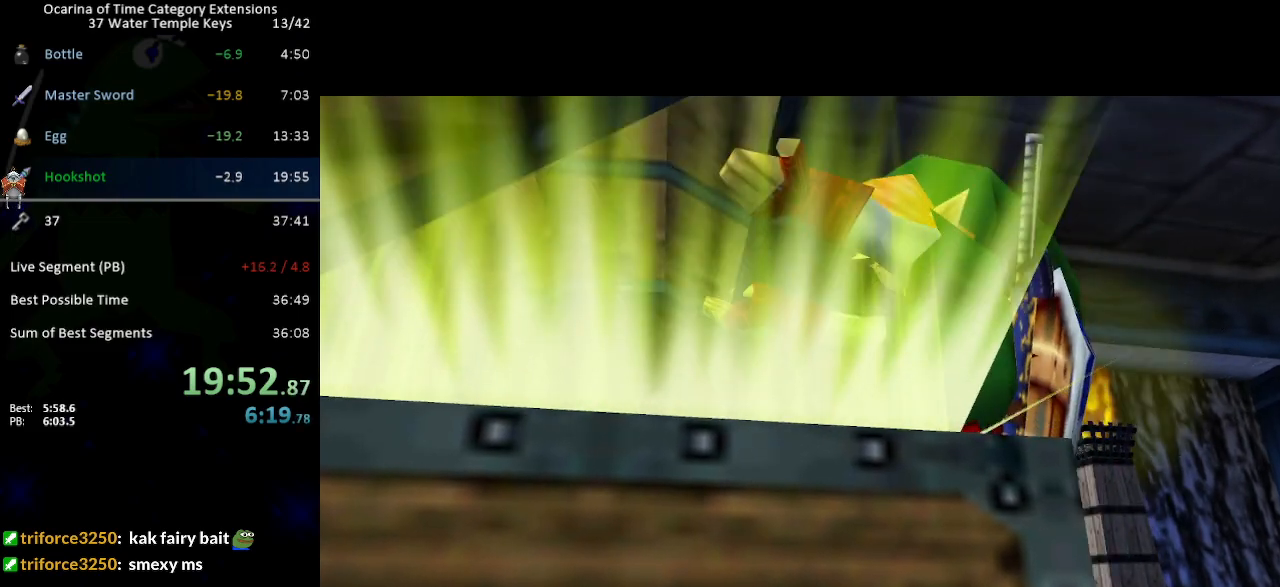
{"buttons": [], "left_stick": "center", "right_stick": "center", "events": []}
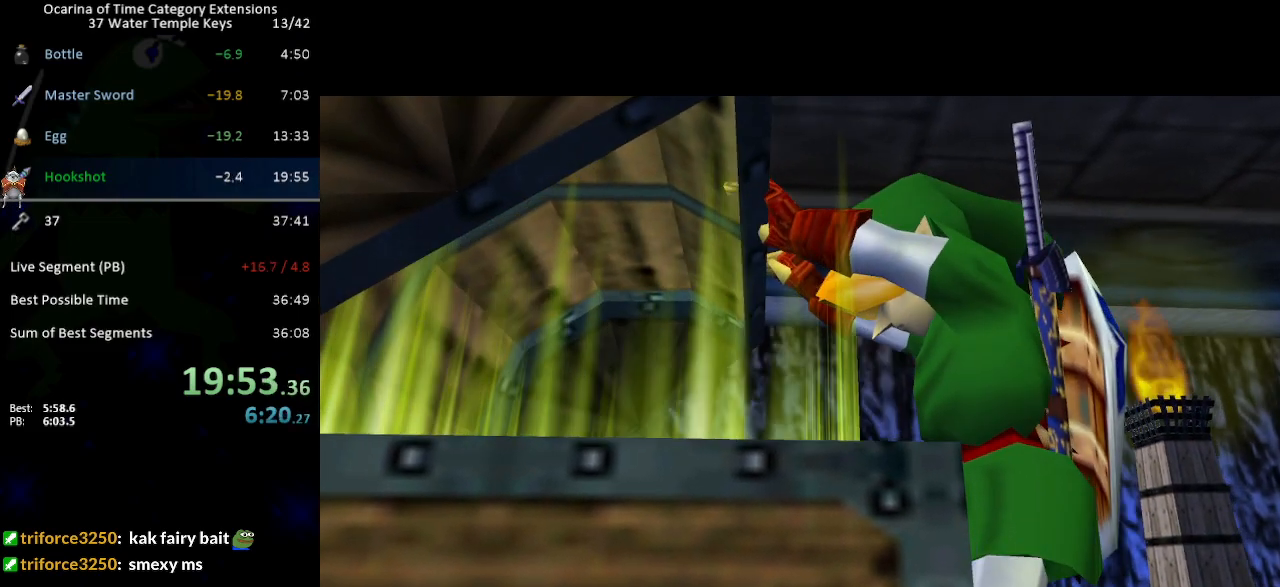
{"buttons": [], "left_stick": "center", "right_stick": "center", "events": []}
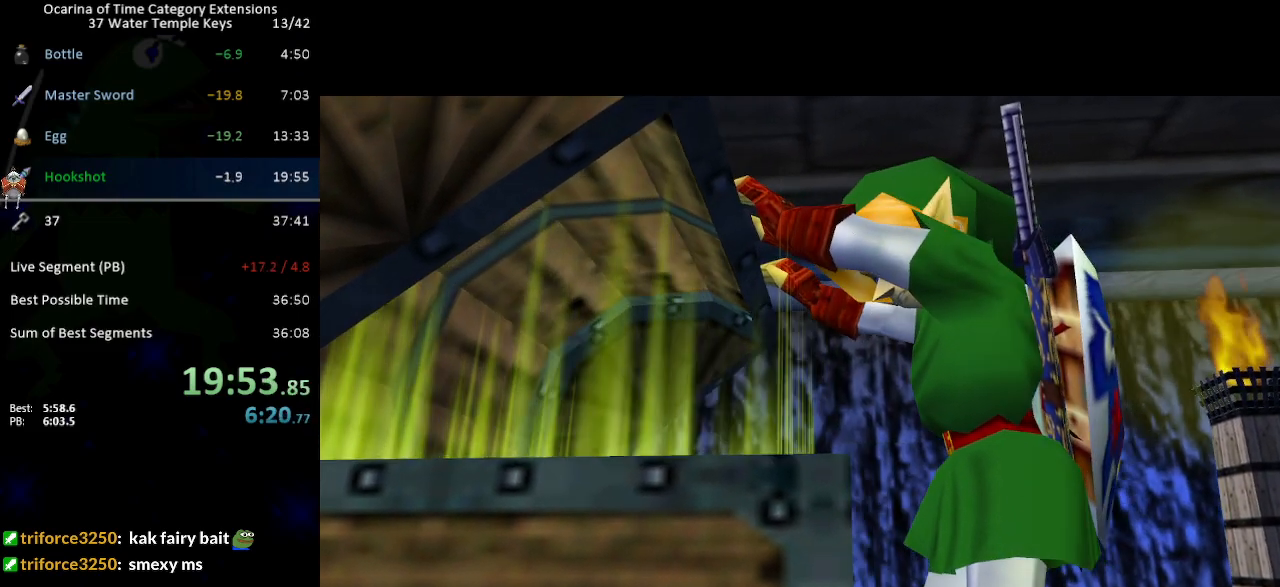
{"buttons": [], "left_stick": "center", "right_stick": "center", "events": []}
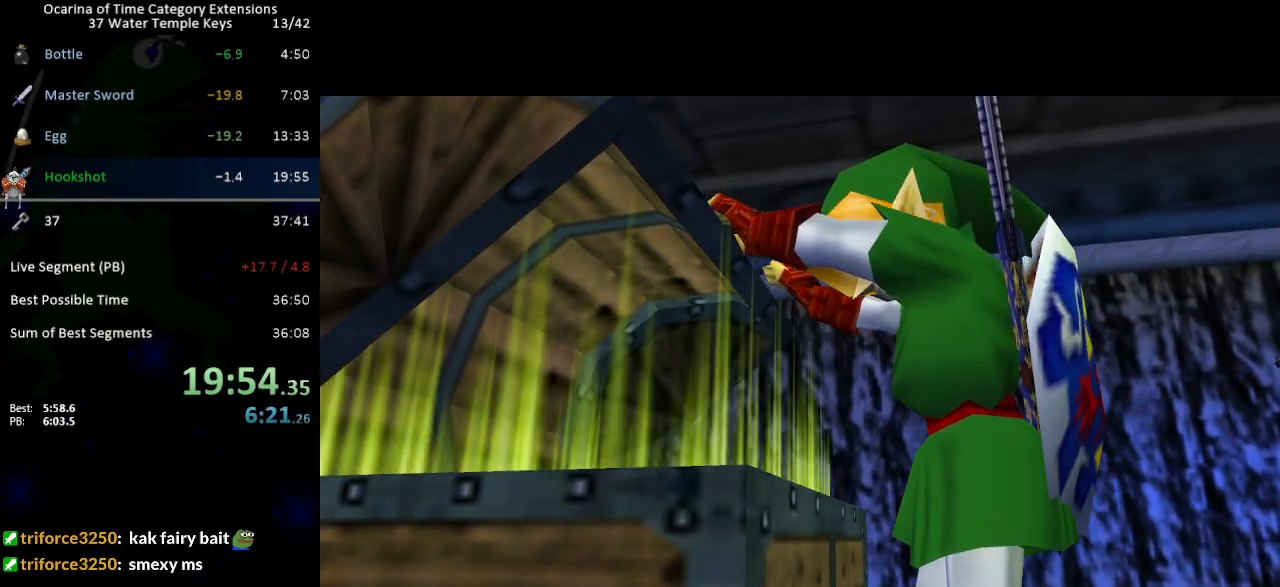
{"buttons": [], "left_stick": "center", "right_stick": "center", "events": []}
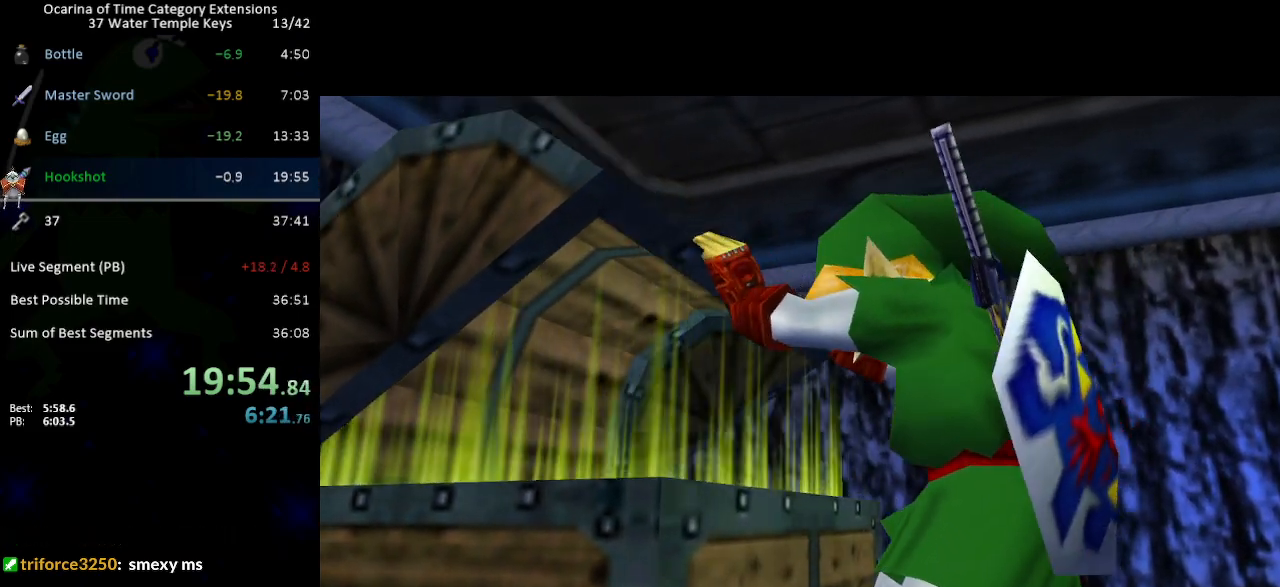
{"buttons": [], "left_stick": "center", "right_stick": "center", "events": []}
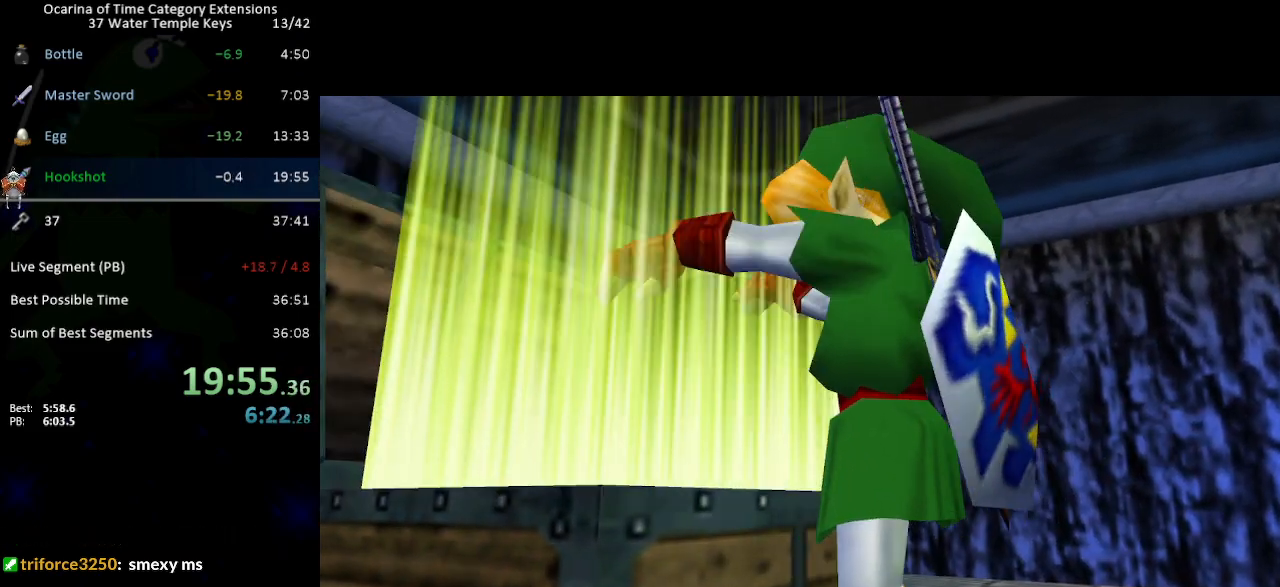
{"buttons": [], "left_stick": "center", "right_stick": "center", "events": []}
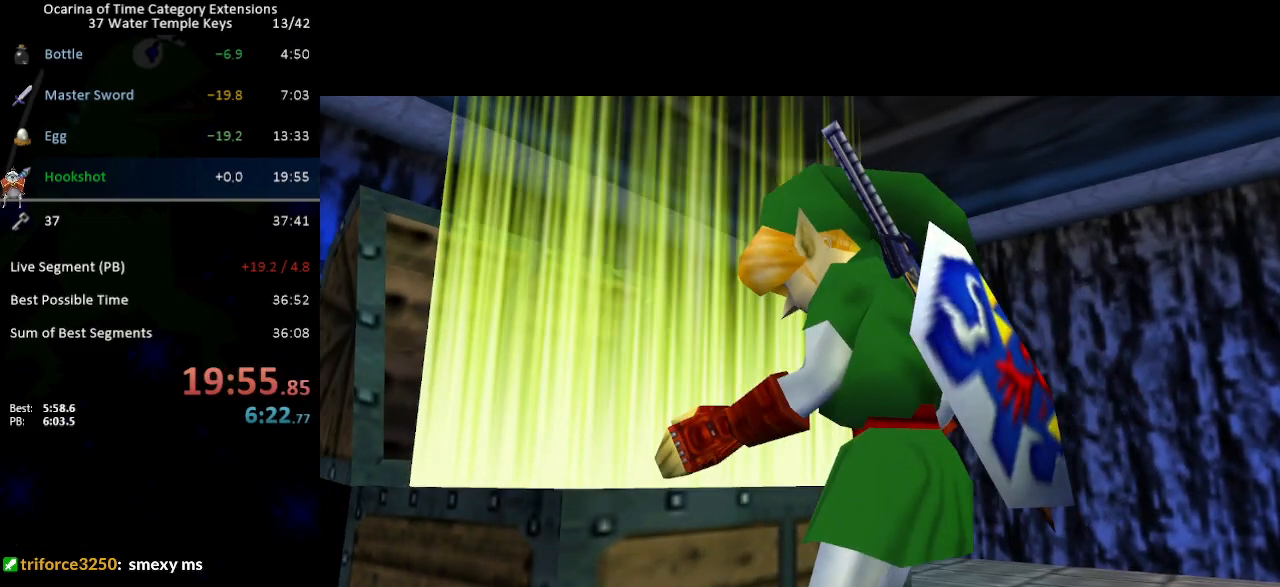
{"buttons": [], "left_stick": "center", "right_stick": "center", "events": []}